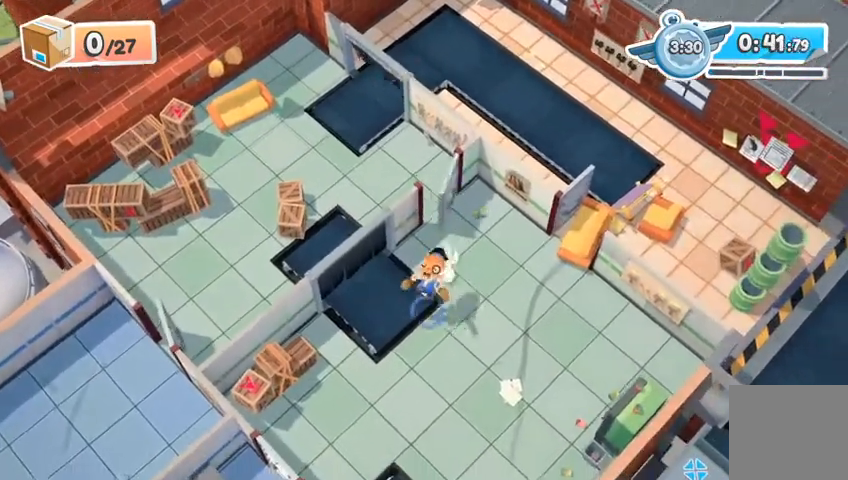
Gameplay with a controller (Xbox layout); each line is a JSON object with the inputs held at the frame after it. "events" lists button and stick changes between this image and that frame as [ms after this image, input, new state], when the widget could be followed in between. Not read: right_stick.
{"buttons": [], "left_stick": "left", "events": [[367, "left_stick", "left"]]}
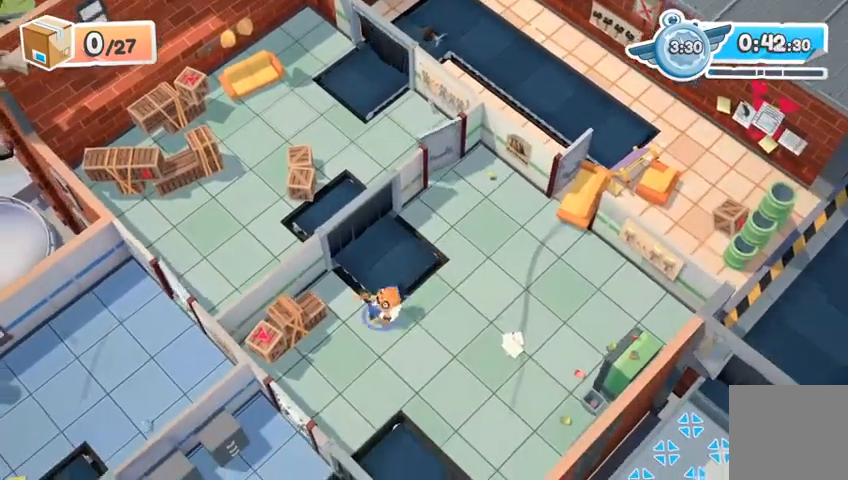
{"buttons": ["R2"], "left_stick": "right", "events": [[133, "R2", "down"], [300, "left_stick", "right"]]}
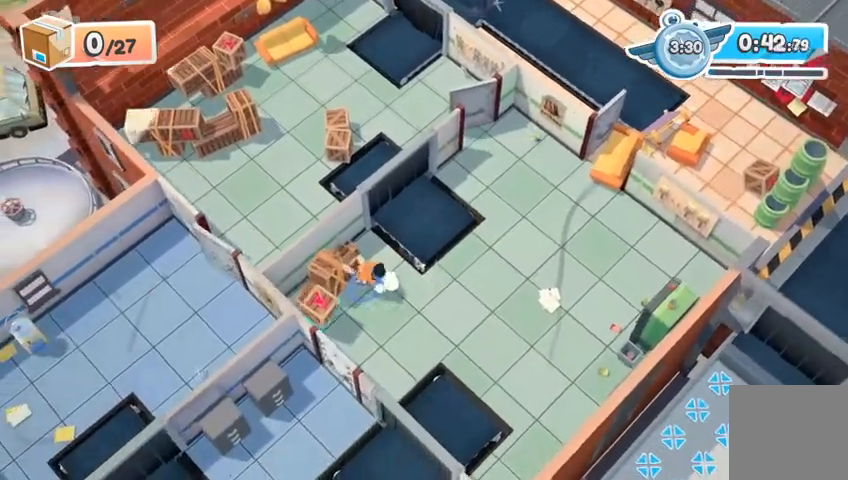
{"buttons": ["R2"], "left_stick": "up-right", "events": [[200, "A", "down"], [367, "A", "up"], [400, "left_stick", "up-right"]]}
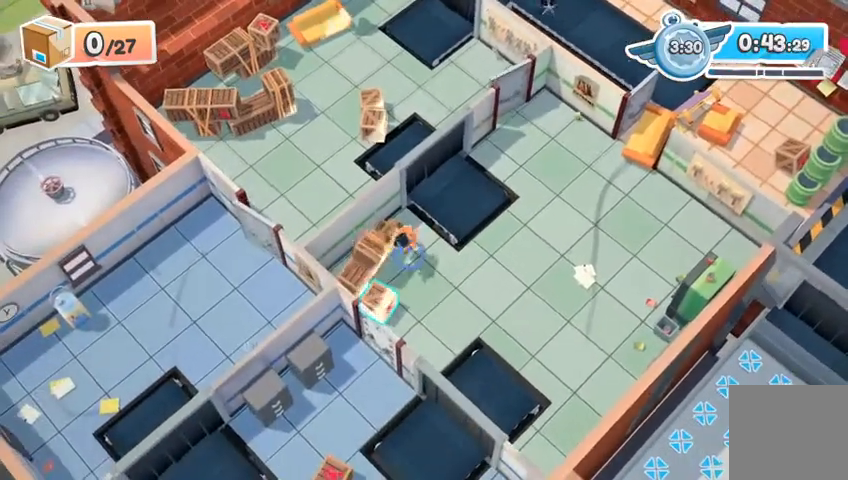
{"buttons": ["A", "R2"], "left_stick": "up-right", "events": [[67, "A", "down"], [200, "A", "up"], [400, "A", "down"]]}
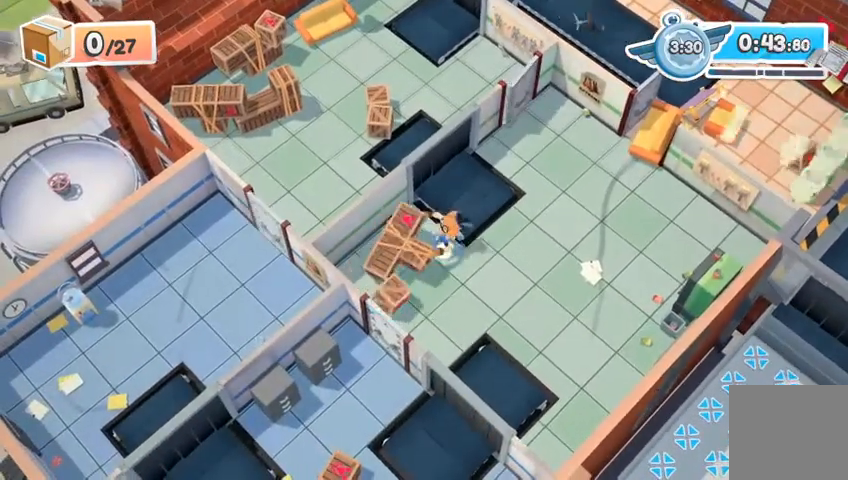
{"buttons": ["A"], "left_stick": "down-left", "events": [[67, "A", "up"], [267, "A", "down"], [367, "A", "up"], [400, "R2", "up"], [467, "A", "down"], [467, "left_stick", "down-left"]]}
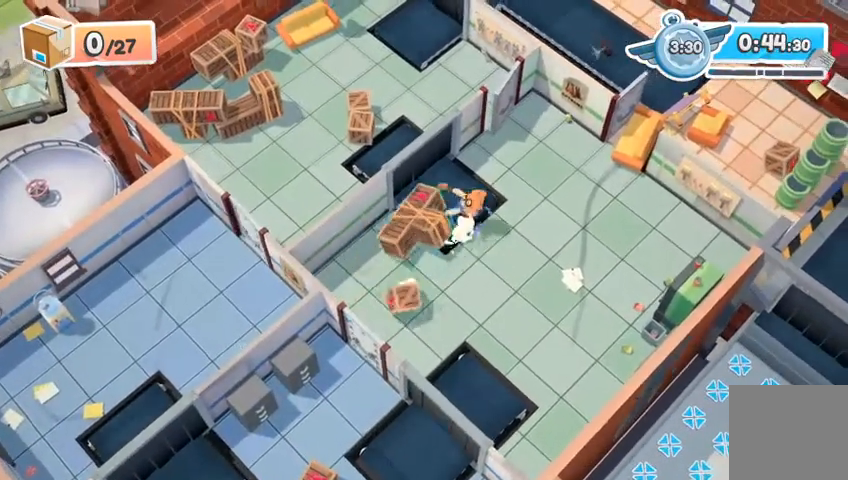
{"buttons": [], "left_stick": "down-left", "events": [[67, "A", "up"]]}
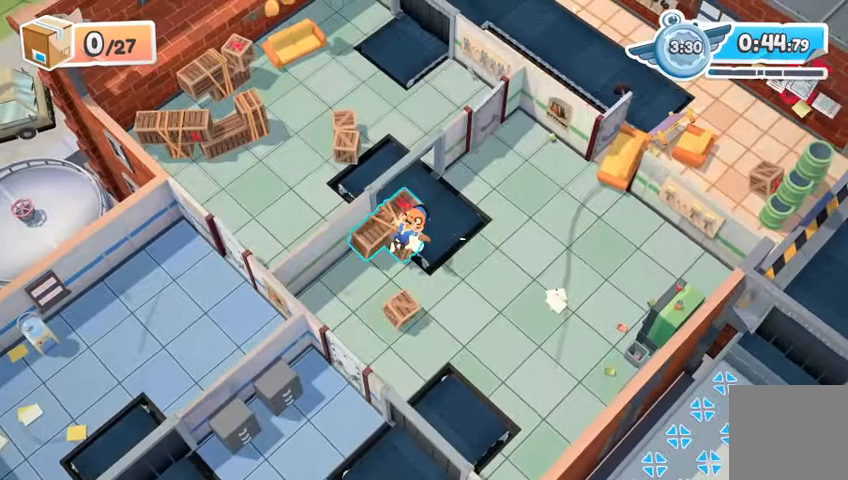
{"buttons": ["R2"], "left_stick": "down-right", "events": [[333, "R2", "down"], [333, "left_stick", "down-right"]]}
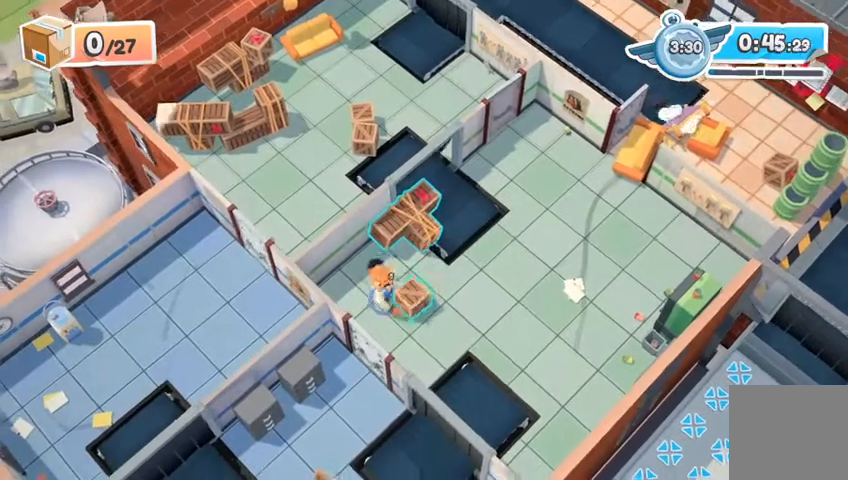
{"buttons": [], "left_stick": "up-right", "events": [[167, "left_stick", "up-right"], [500, "R2", "up"]]}
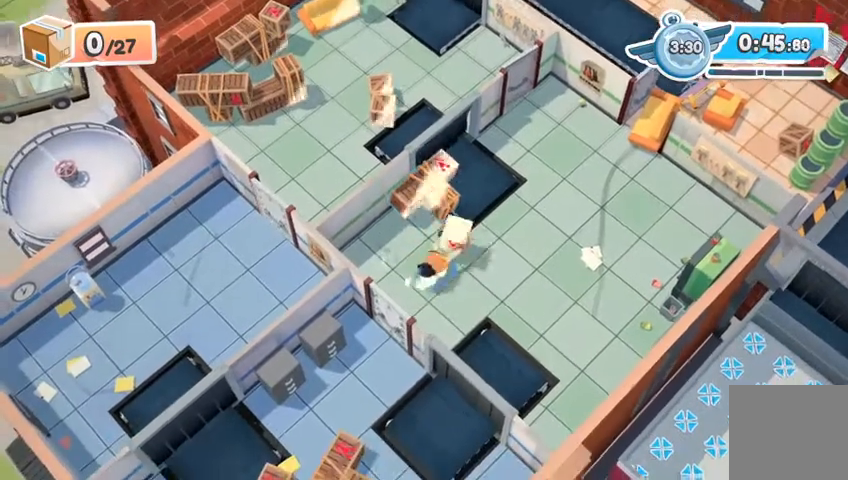
{"buttons": [], "left_stick": "down-left", "events": [[67, "left_stick", "down-left"]]}
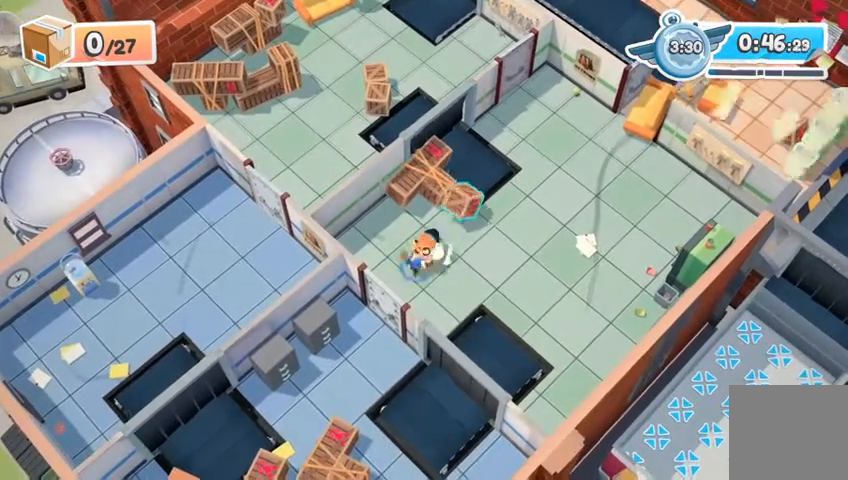
{"buttons": [], "left_stick": "down-left", "events": []}
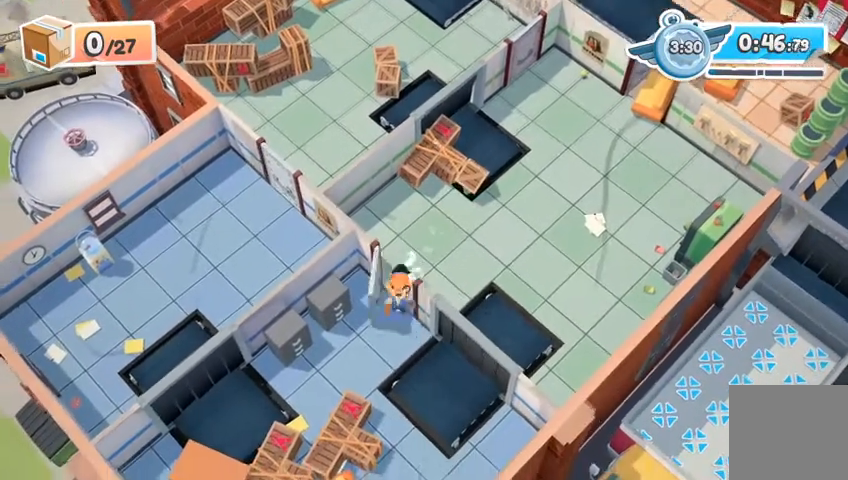
{"buttons": ["R2"], "left_stick": "down-left", "events": [[467, "R2", "down"]]}
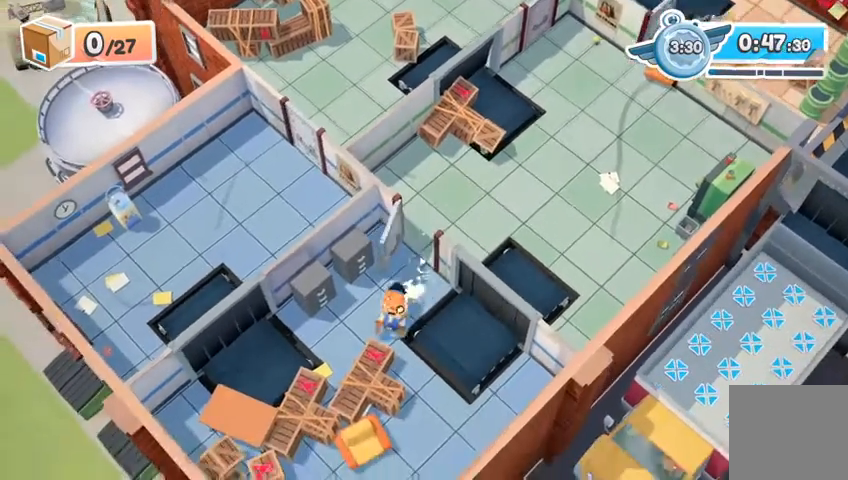
{"buttons": ["A", "R2"], "left_stick": "up-right", "events": [[100, "left_stick", "right"], [333, "left_stick", "up-right"], [433, "A", "down"]]}
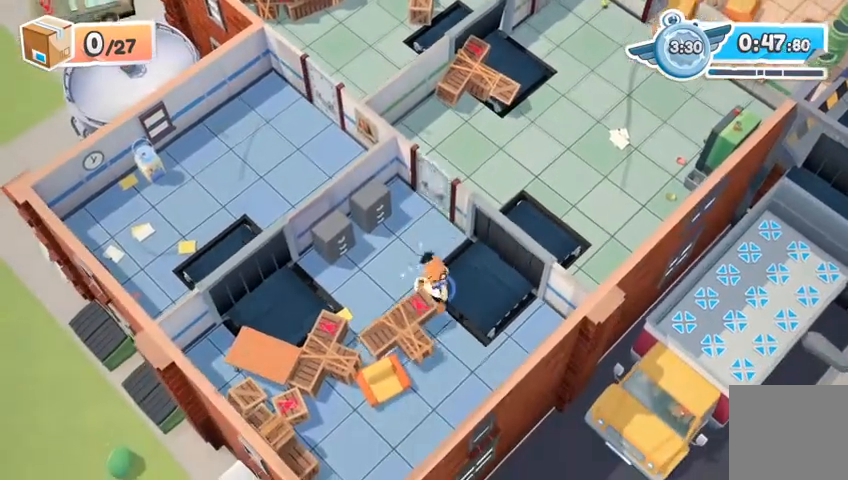
{"buttons": ["A"], "left_stick": "up-left", "events": [[100, "A", "up"], [300, "R2", "up"], [300, "left_stick", "up"], [400, "A", "down"], [400, "left_stick", "up-left"]]}
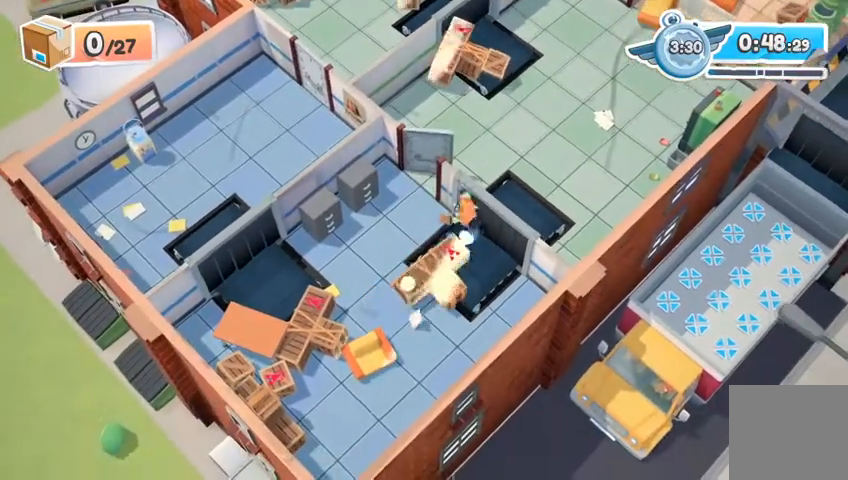
{"buttons": [], "left_stick": "down", "events": [[33, "A", "up"], [167, "left_stick", "down-left"], [433, "left_stick", "down"]]}
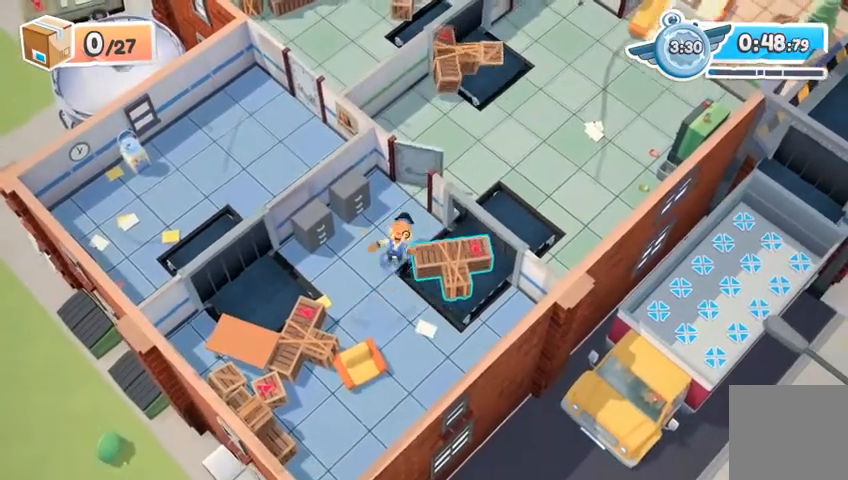
{"buttons": ["R2"], "left_stick": "down", "events": [[433, "R2", "down"]]}
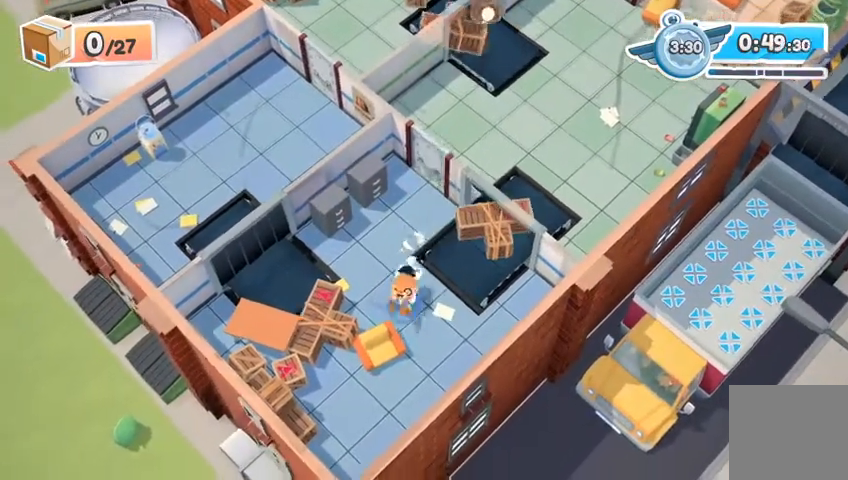
{"buttons": ["A", "R2"], "left_stick": "up-right", "events": [[100, "left_stick", "right"], [267, "left_stick", "up-right"], [367, "A", "down"]]}
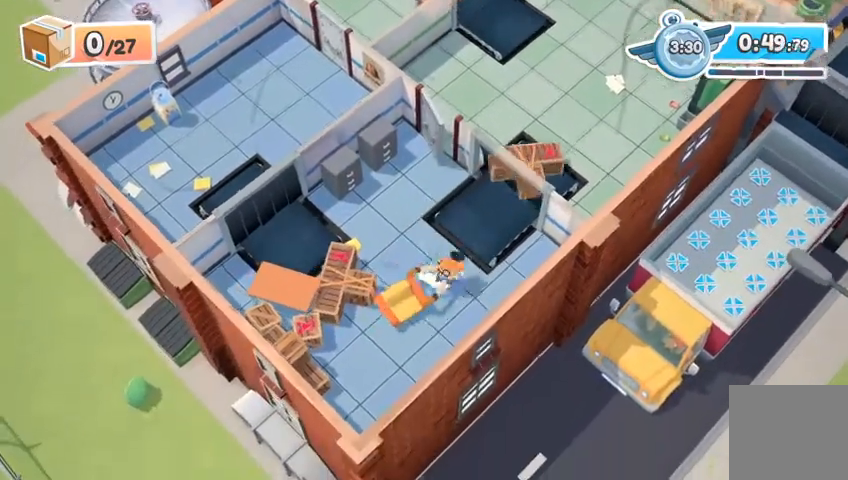
{"buttons": ["R2"], "left_stick": "up-right", "events": [[33, "A", "up"]]}
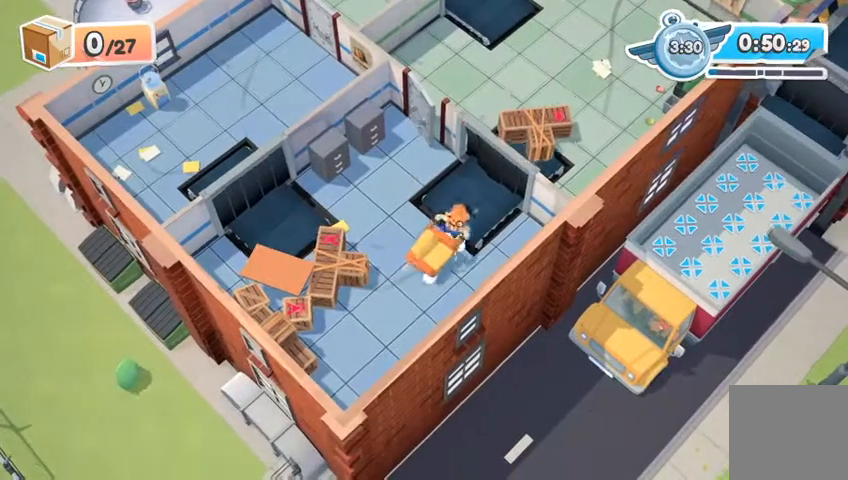
{"buttons": [], "left_stick": "down-left", "events": [[100, "left_stick", "up-left"], [133, "R2", "up"], [167, "A", "down"], [267, "A", "up"], [400, "left_stick", "down-left"]]}
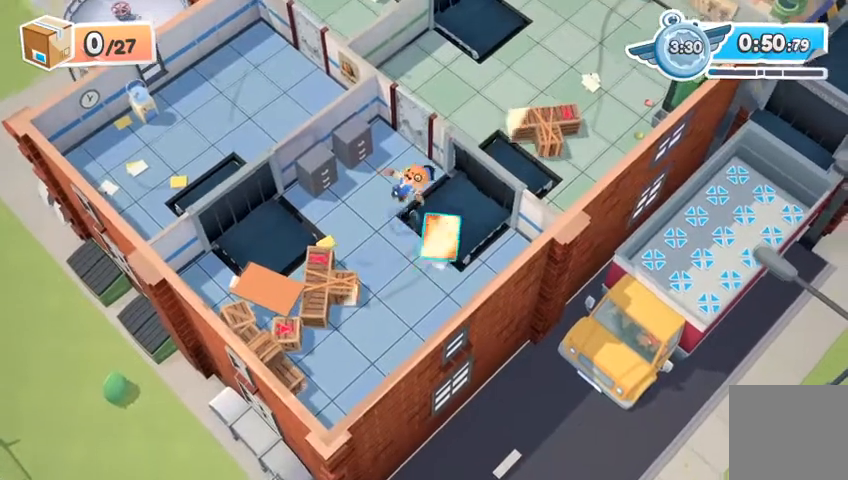
{"buttons": ["R2"], "left_stick": "right", "events": [[400, "R2", "down"], [467, "left_stick", "right"]]}
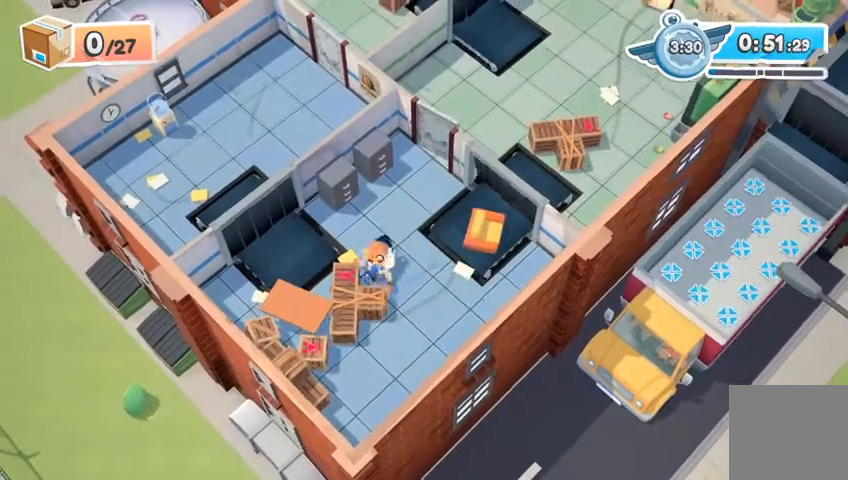
{"buttons": ["A", "R2"], "left_stick": "up-right", "events": [[200, "left_stick", "up-right"], [433, "A", "down"]]}
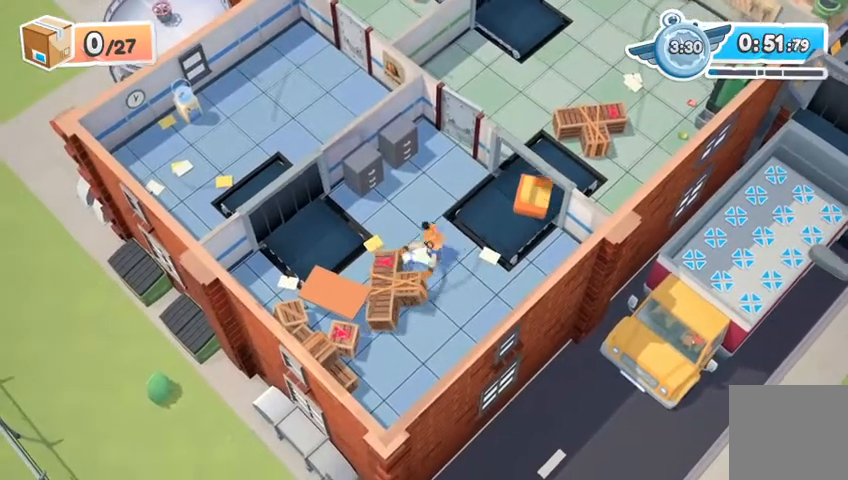
{"buttons": ["R2"], "left_stick": "up-right", "events": [[100, "A", "up"]]}
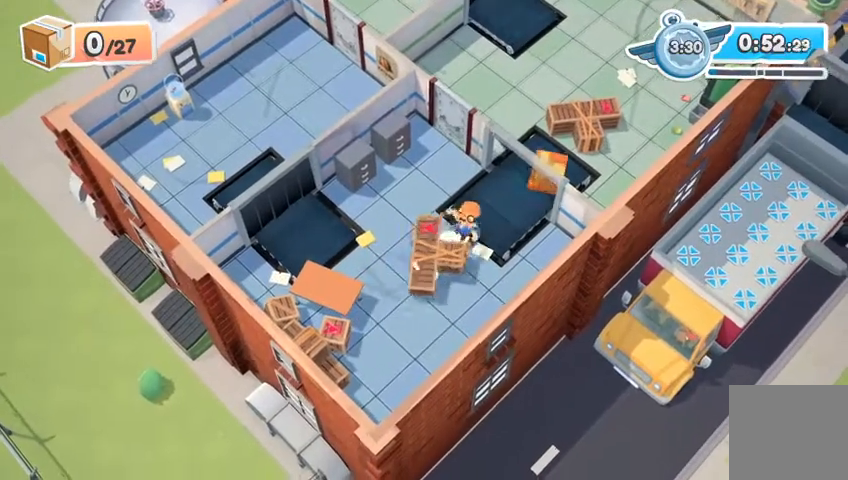
{"buttons": [], "left_stick": "left", "events": [[200, "left_stick", "up-left"], [233, "A", "down"], [233, "R2", "up"], [333, "A", "up"], [400, "left_stick", "left"]]}
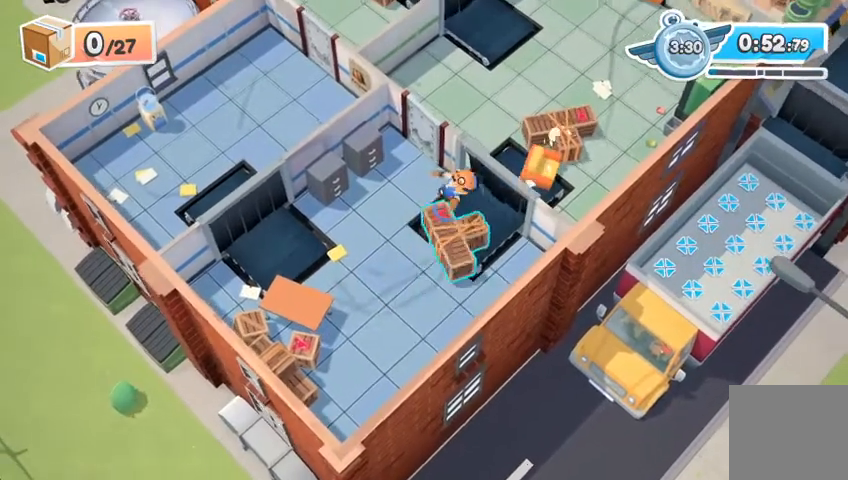
{"buttons": [], "left_stick": "down-left", "events": [[167, "left_stick", "down-left"]]}
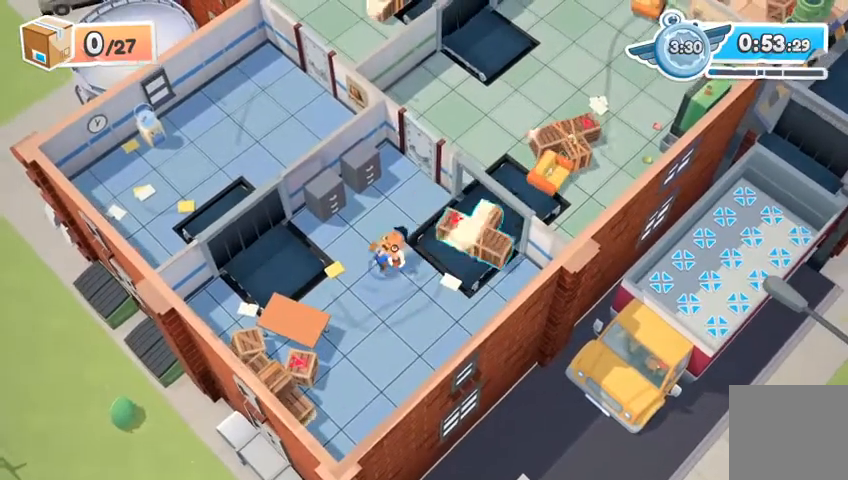
{"buttons": ["R2"], "left_stick": "right", "events": [[400, "R2", "down"], [500, "left_stick", "right"]]}
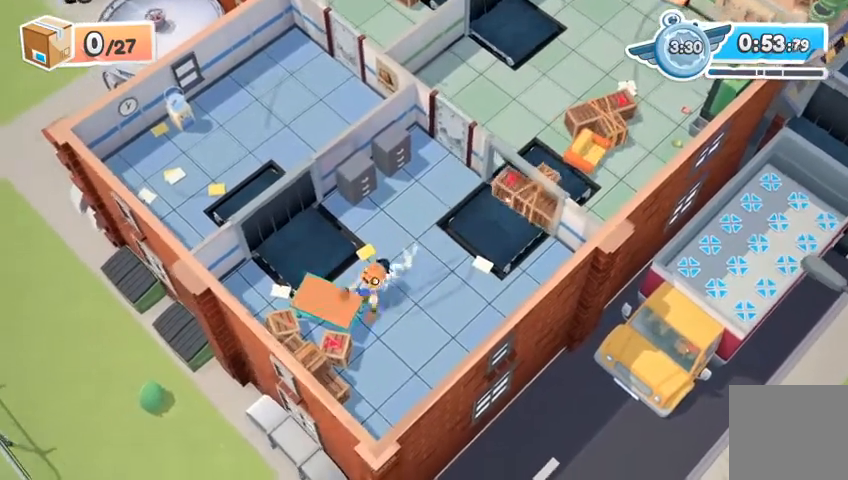
{"buttons": ["A", "R2"], "left_stick": "up-right", "events": [[267, "left_stick", "up-right"], [433, "A", "down"]]}
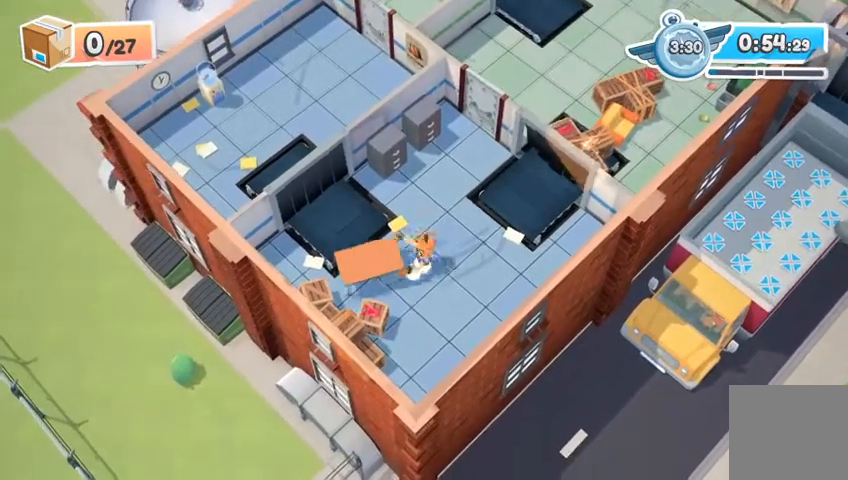
{"buttons": ["R2"], "left_stick": "up-right", "events": [[100, "A", "up"]]}
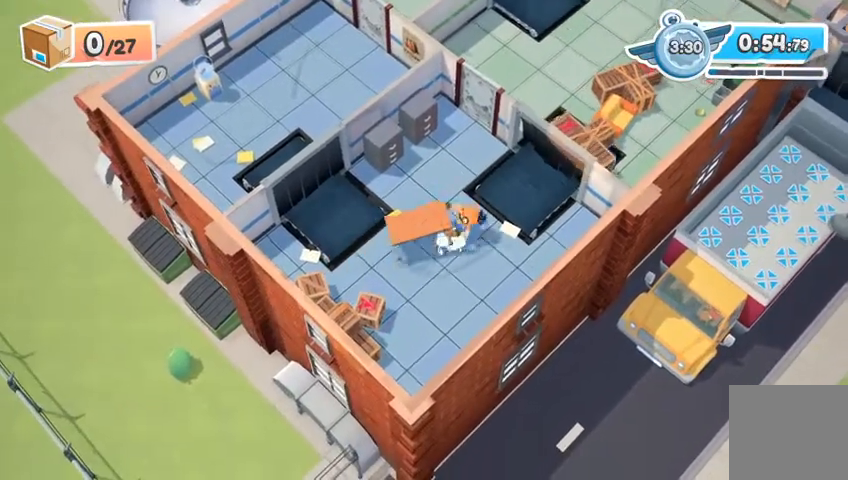
{"buttons": ["A"], "left_stick": "up-left", "events": [[500, "A", "down"], [500, "R2", "up"], [500, "left_stick", "up-left"]]}
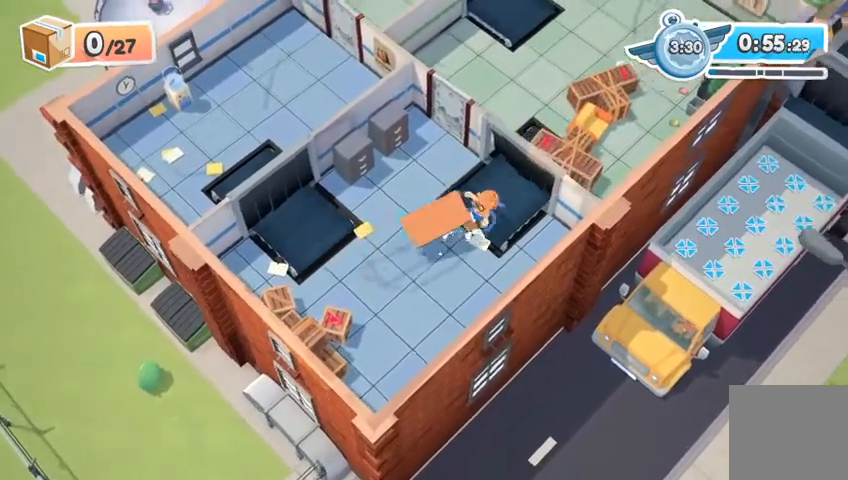
{"buttons": [], "left_stick": "down-left", "events": [[33, "left_stick", "left"], [100, "A", "up"], [433, "left_stick", "down-left"]]}
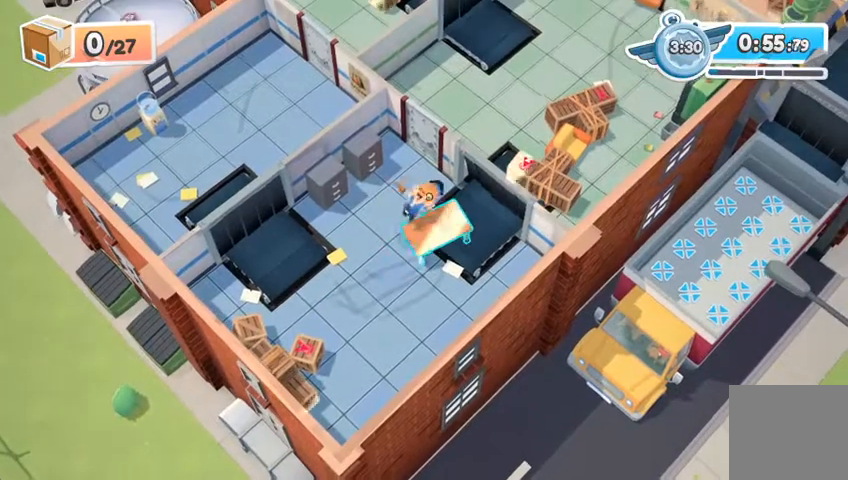
{"buttons": [], "left_stick": "down-left", "events": []}
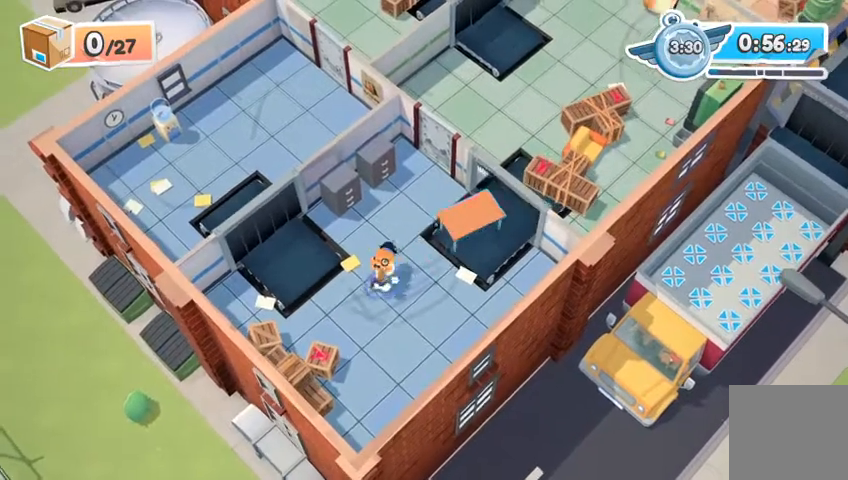
{"buttons": ["R2"], "left_stick": "right", "events": [[333, "R2", "down"], [467, "left_stick", "right"]]}